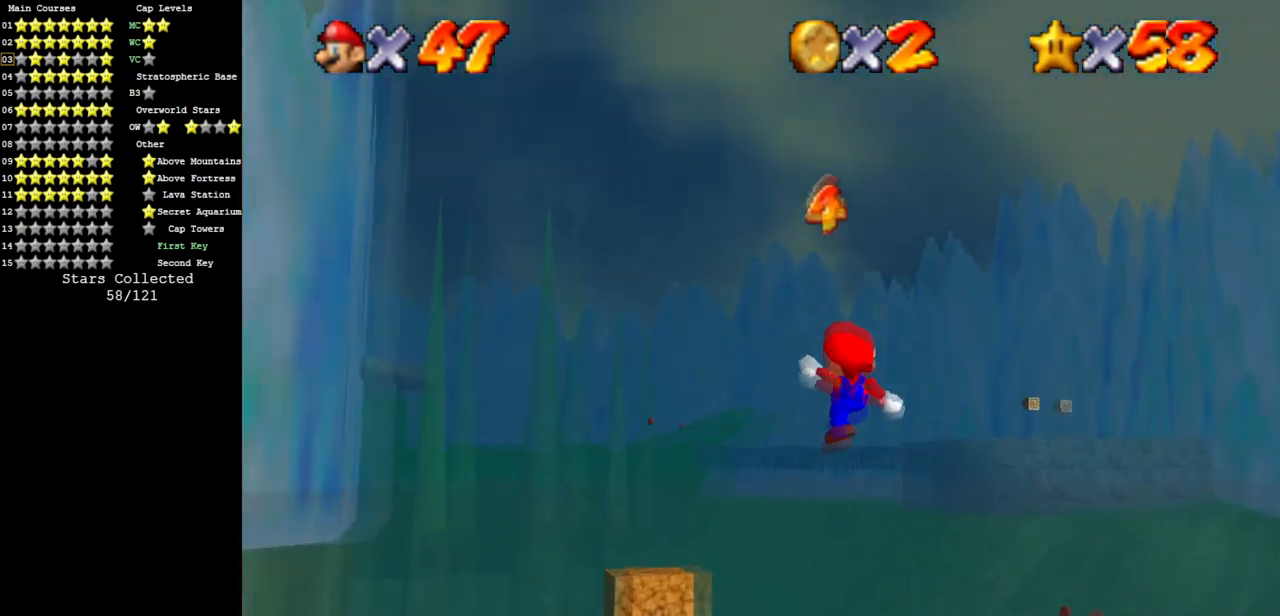
Gameplay with a controller (Nintendo layout); each line is a JSON object with the inputs held at the frame after it. "events" lists button and stick changes between this image and that frame as [ms after this image, input, new state], when the widget could be followed in between. Not read: L3 R3.
{"buttons": [], "left_stick": "center", "events": [[150, "C_DOWN", "down"], [167, "C_RIGHT", "down"], [234, "C_DOWN", "up"], [234, "C_RIGHT", "up"]]}
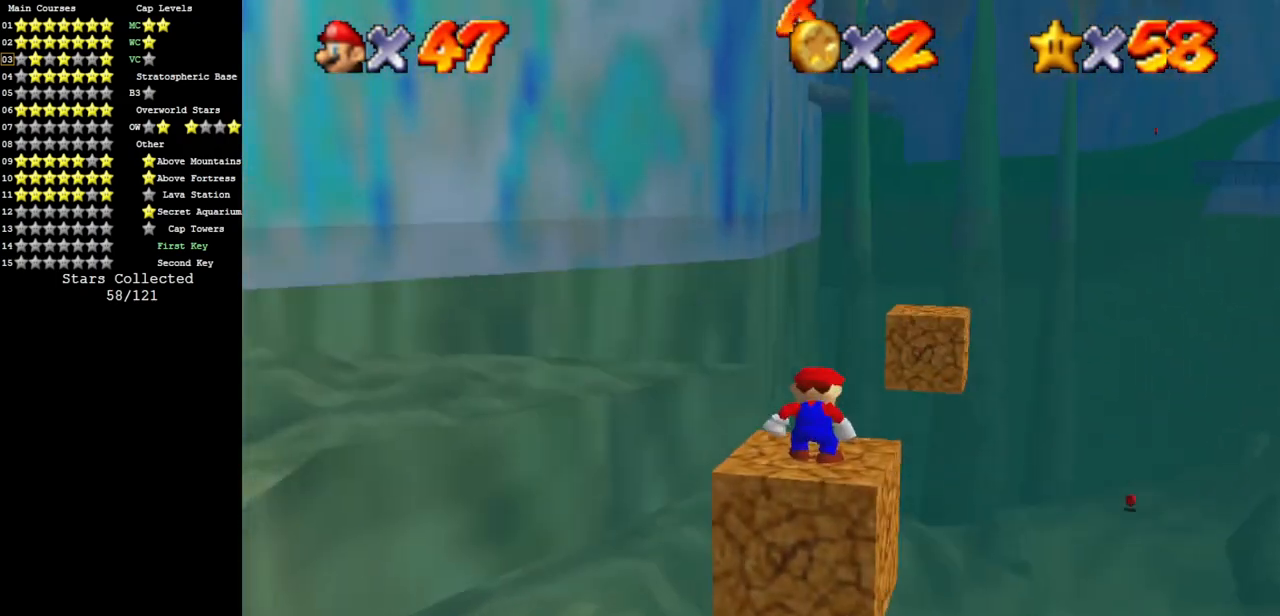
{"buttons": [], "left_stick": "center", "events": [[217, "Z", "down"], [417, "Z", "up"]]}
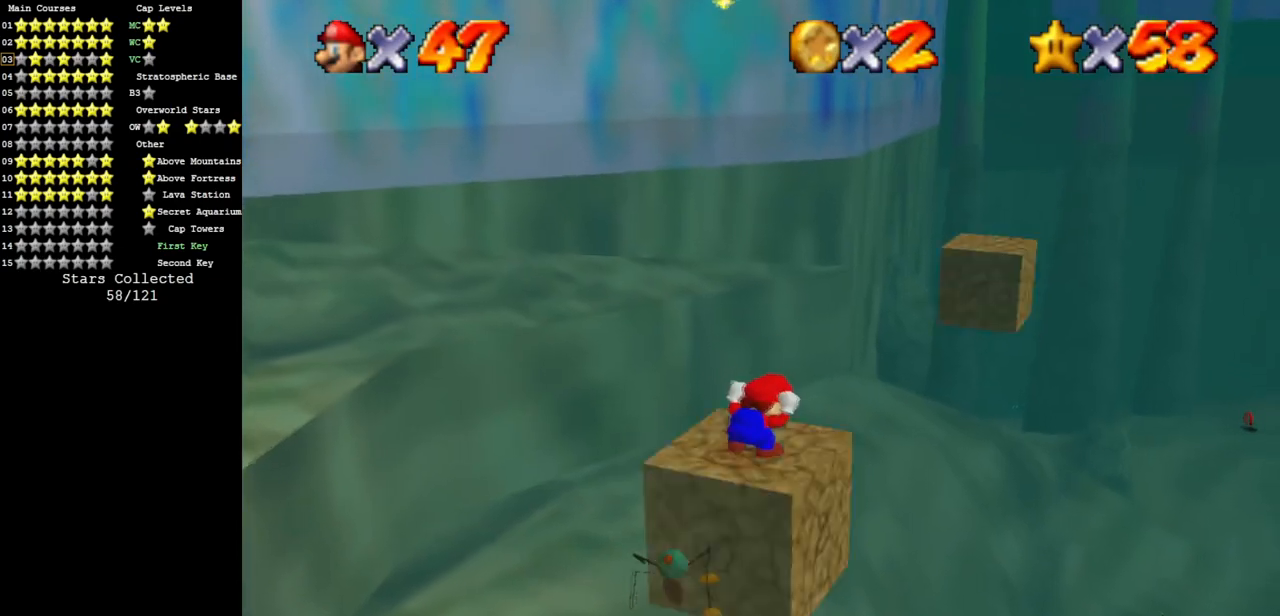
{"buttons": ["A"], "left_stick": "center", "events": [[34, "left_stick", "up"], [434, "left_stick", "center"], [451, "A", "down"]]}
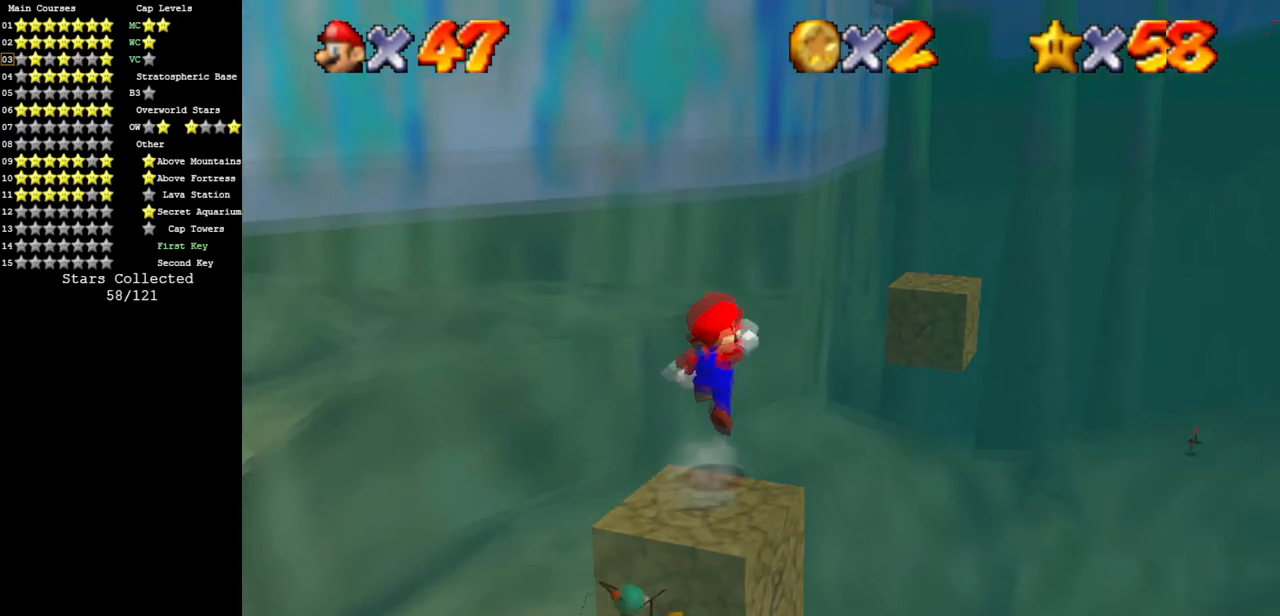
{"buttons": ["C_DOWN", "C_RIGHT"], "left_stick": "down-left", "events": [[66, "left_stick", "down"], [150, "A", "up"], [166, "left_stick", "down-left"], [250, "C_DOWN", "down"], [250, "C_RIGHT", "down"], [467, "C_DOWN", "up"], [500, "C_DOWN", "down"]]}
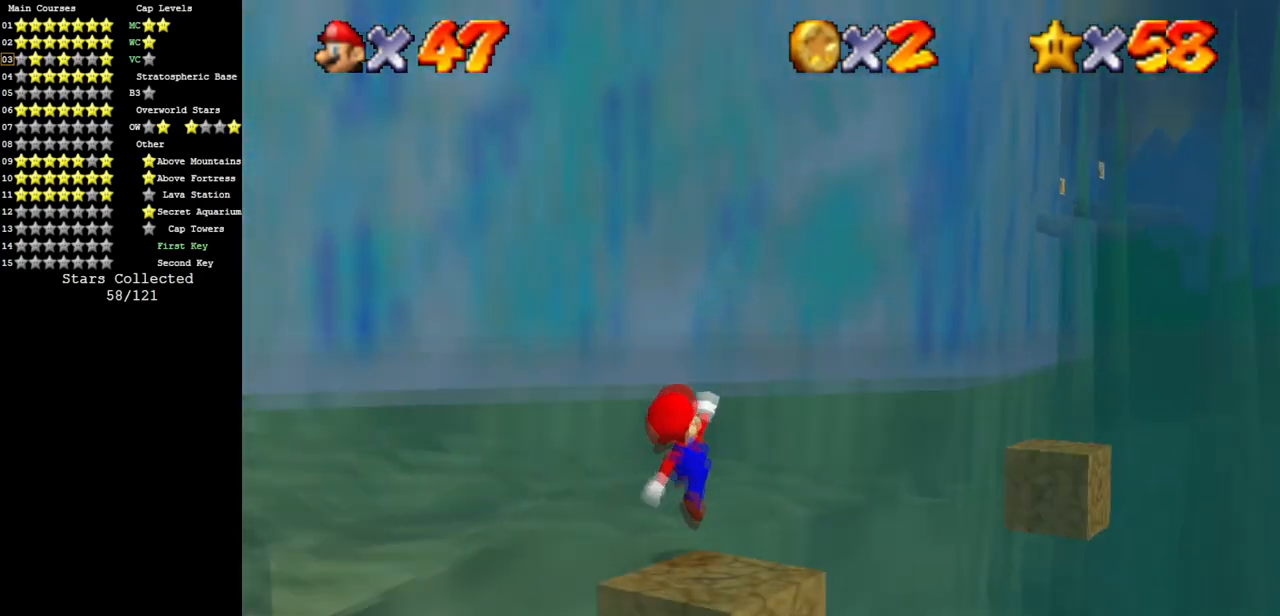
{"buttons": [], "left_stick": "up", "events": [[184, "C_DOWN", "up"], [184, "C_RIGHT", "up"], [351, "left_stick", "up"]]}
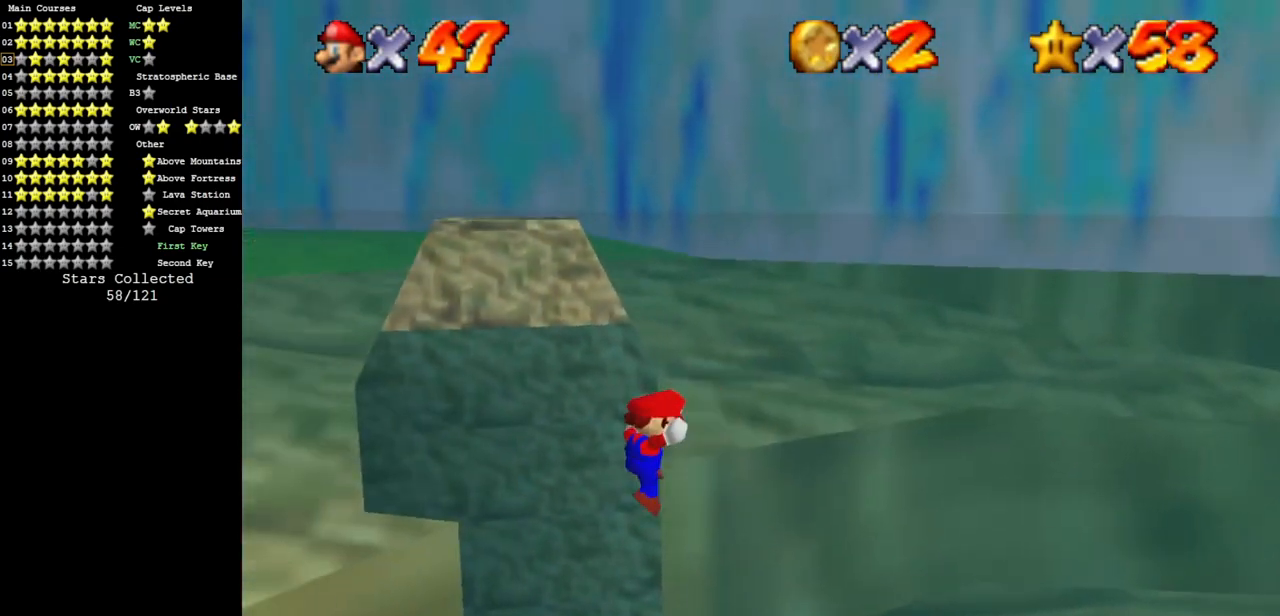
{"buttons": [], "left_stick": "up", "events": [[300, "left_stick", "up-right"], [317, "B", "down"], [433, "B", "up"], [467, "left_stick", "up"]]}
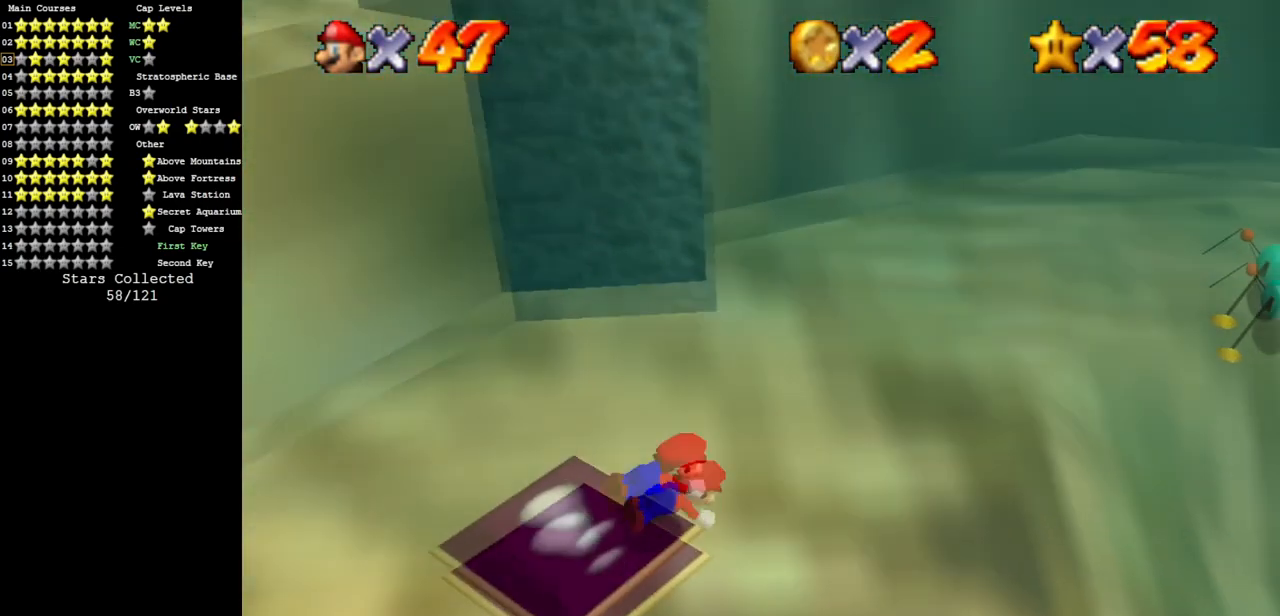
{"buttons": [], "left_stick": "up-left", "events": [[100, "A", "down"], [134, "left_stick", "left"], [217, "A", "up"], [367, "C_DOWN", "down"], [367, "C_RIGHT", "down"], [384, "left_stick", "up-left"], [451, "C_DOWN", "up"], [451, "C_RIGHT", "up"]]}
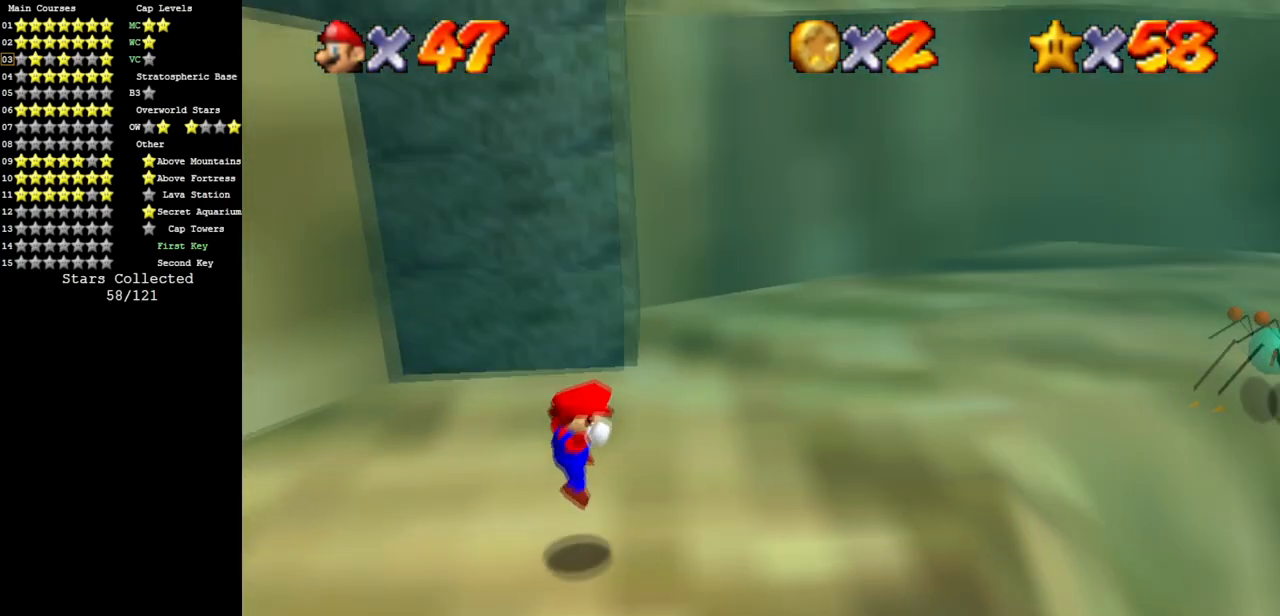
{"buttons": [], "left_stick": "up", "events": [[16, "left_stick", "up"]]}
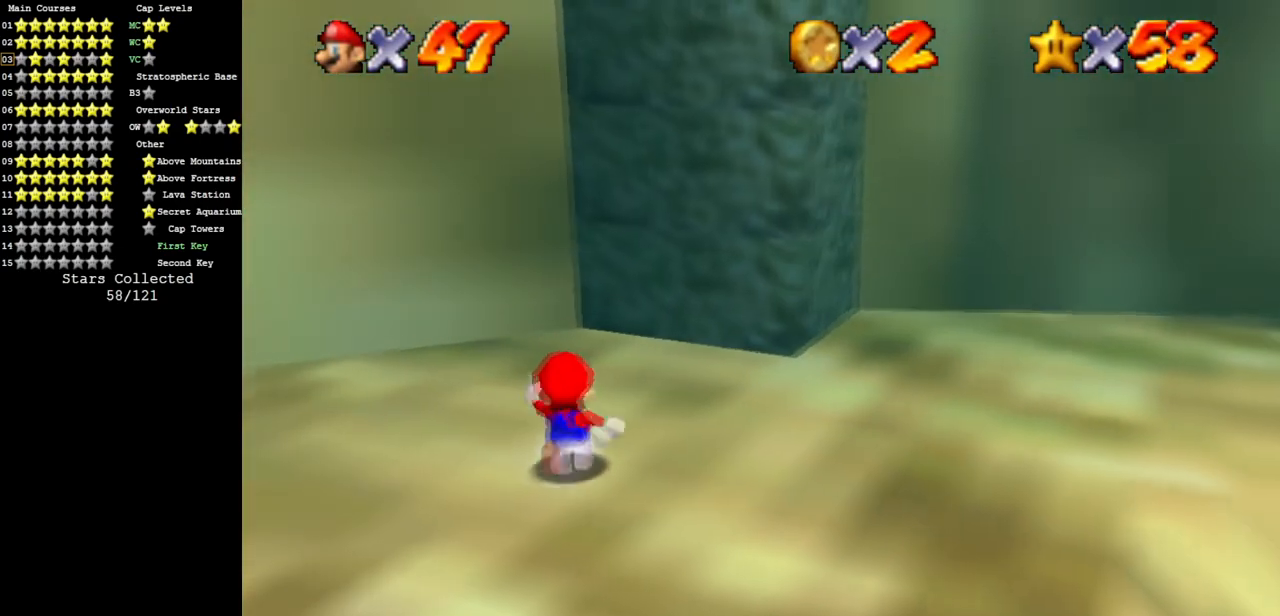
{"buttons": [], "left_stick": "up", "events": []}
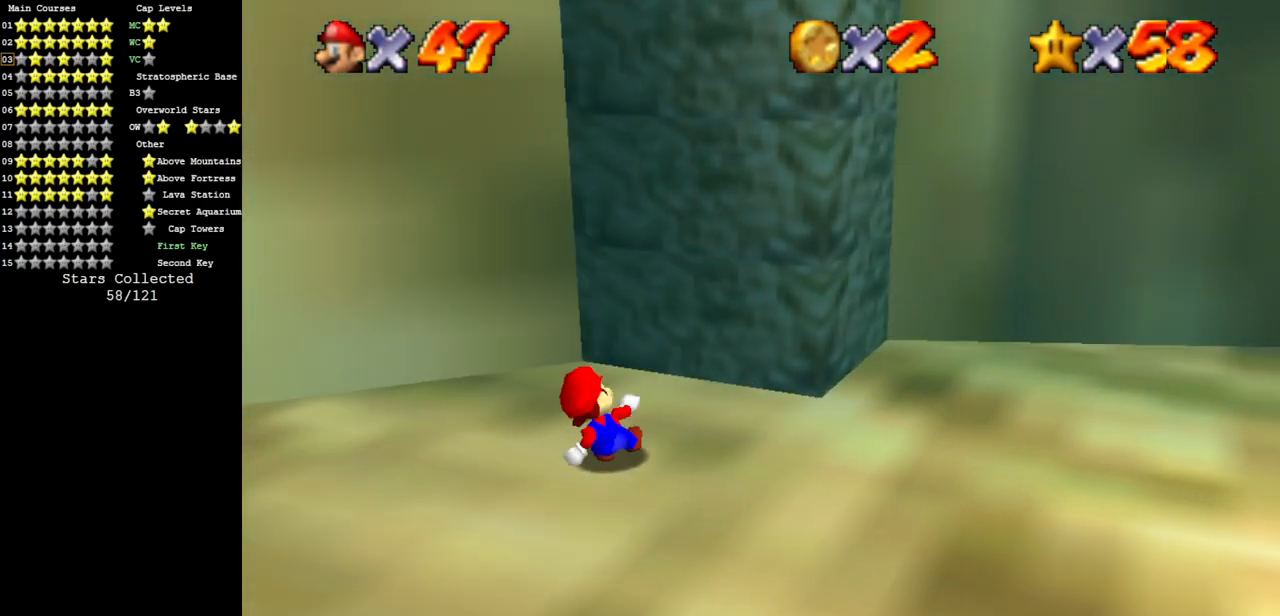
{"buttons": [], "left_stick": "up", "events": [[50, "left_stick", "down"], [183, "left_stick", "left"], [233, "left_stick", "up"], [267, "A", "down"], [383, "A", "up"]]}
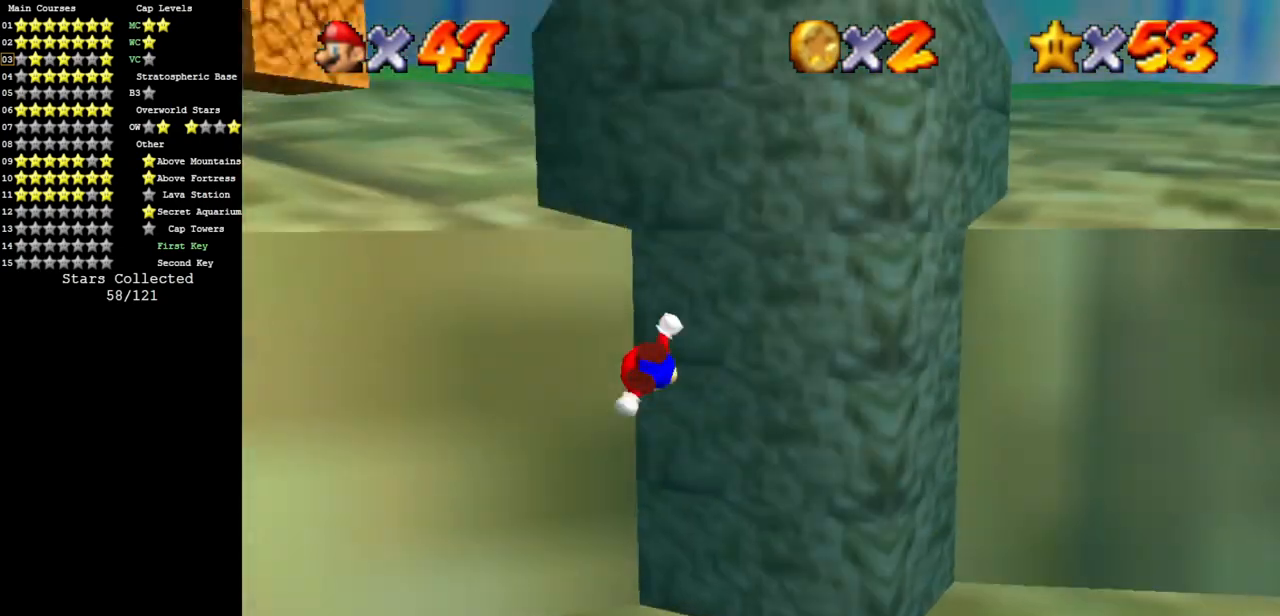
{"buttons": ["A"], "left_stick": "up", "events": [[434, "A", "down"]]}
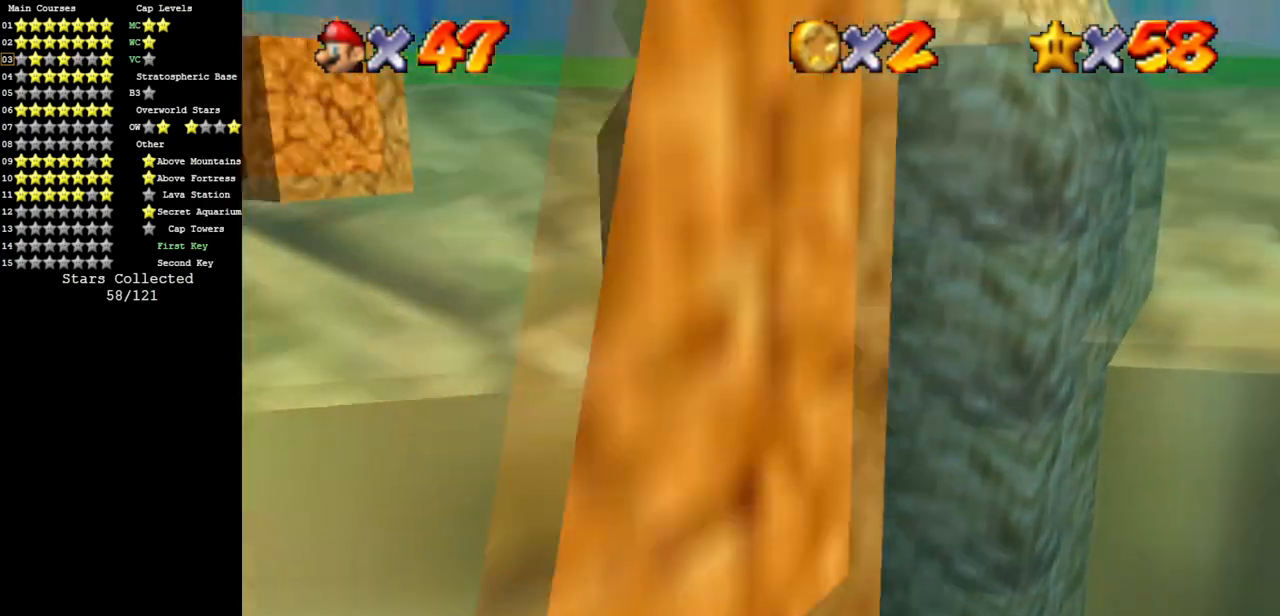
{"buttons": [], "left_stick": "up-right", "events": [[417, "left_stick", "up-right"], [467, "A", "up"]]}
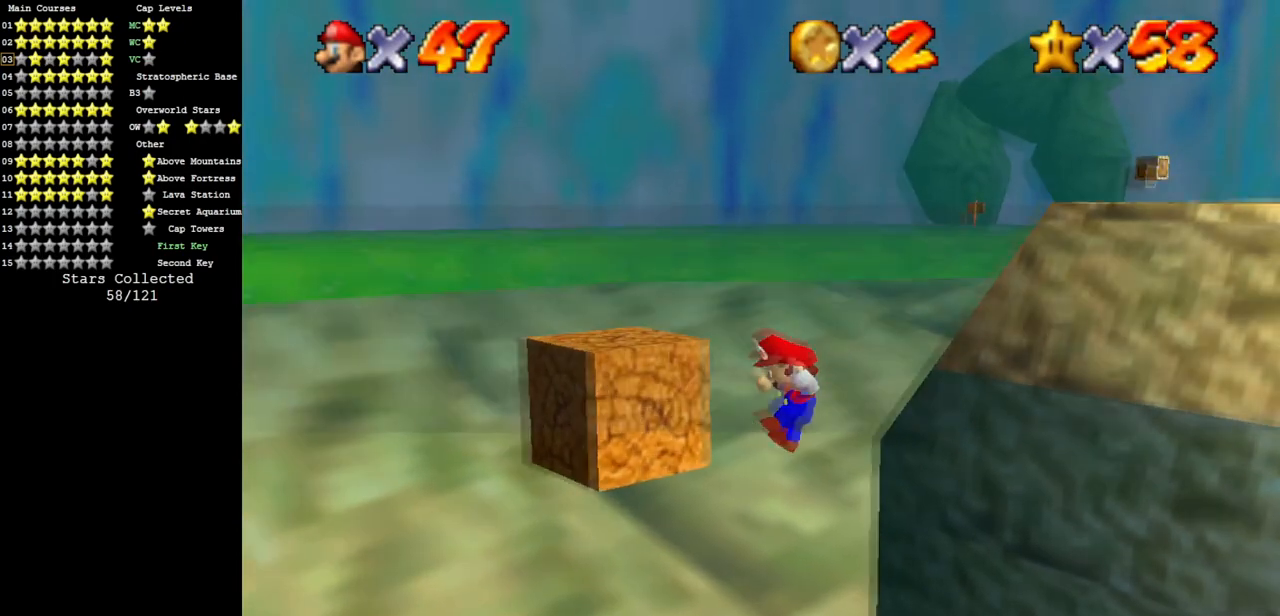
{"buttons": ["C_LEFT"], "left_stick": "up-left", "events": [[100, "C_LEFT", "down"], [134, "C_DOWN", "down"], [167, "left_stick", "up"], [234, "C_LEFT", "up"], [250, "C_DOWN", "up"], [317, "C_LEFT", "down"], [317, "left_stick", "up-left"], [384, "C_DOWN", "down"], [484, "C_DOWN", "up"]]}
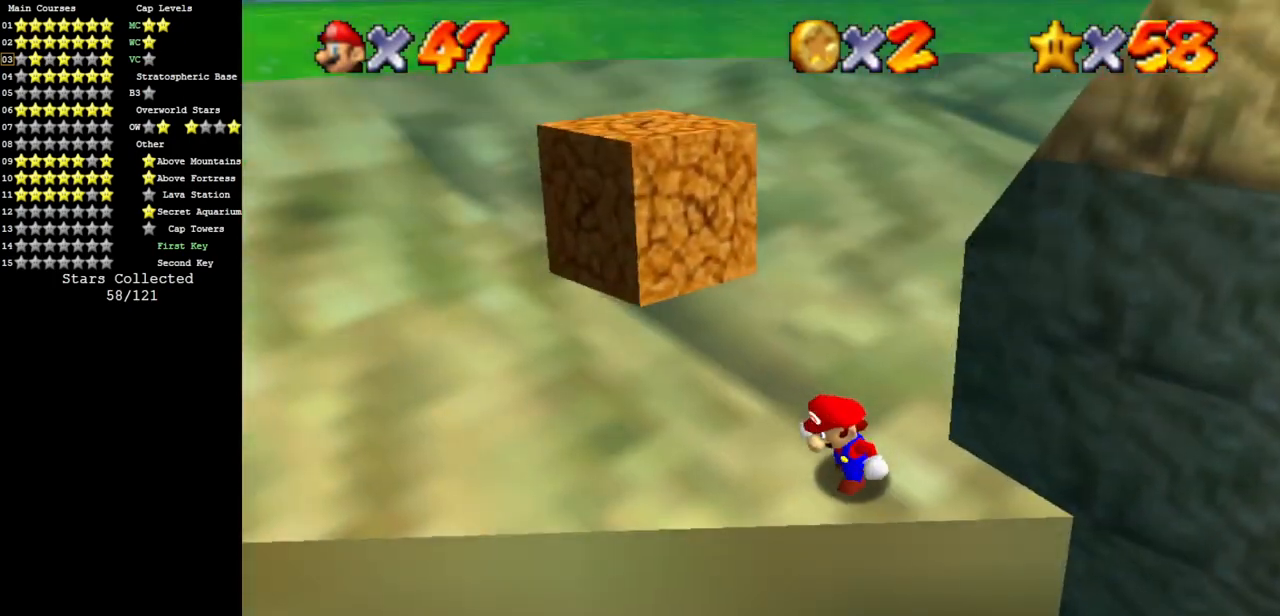
{"buttons": [], "left_stick": "down-left", "events": [[16, "C_LEFT", "up"], [33, "left_stick", "left"], [66, "C_LEFT", "down"], [100, "C_DOWN", "down"], [217, "C_DOWN", "up"], [217, "C_LEFT", "up"], [350, "C_DOWN", "down"], [350, "C_LEFT", "down"], [367, "left_stick", "down-left"], [467, "C_DOWN", "up"], [467, "C_LEFT", "up"]]}
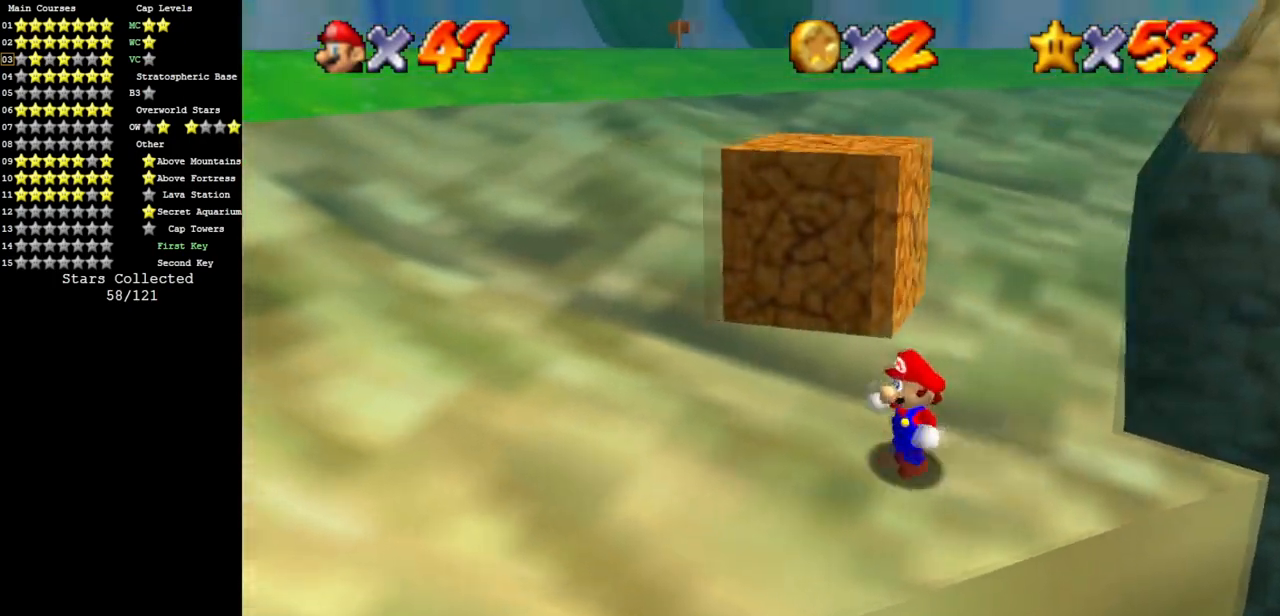
{"buttons": [], "left_stick": "down-left", "events": [[67, "C_DOWN", "down"], [67, "C_LEFT", "down"], [184, "C_DOWN", "up"], [184, "C_LEFT", "up"], [317, "C_LEFT", "down"], [351, "C_DOWN", "down"], [434, "C_DOWN", "up"], [434, "C_LEFT", "up"]]}
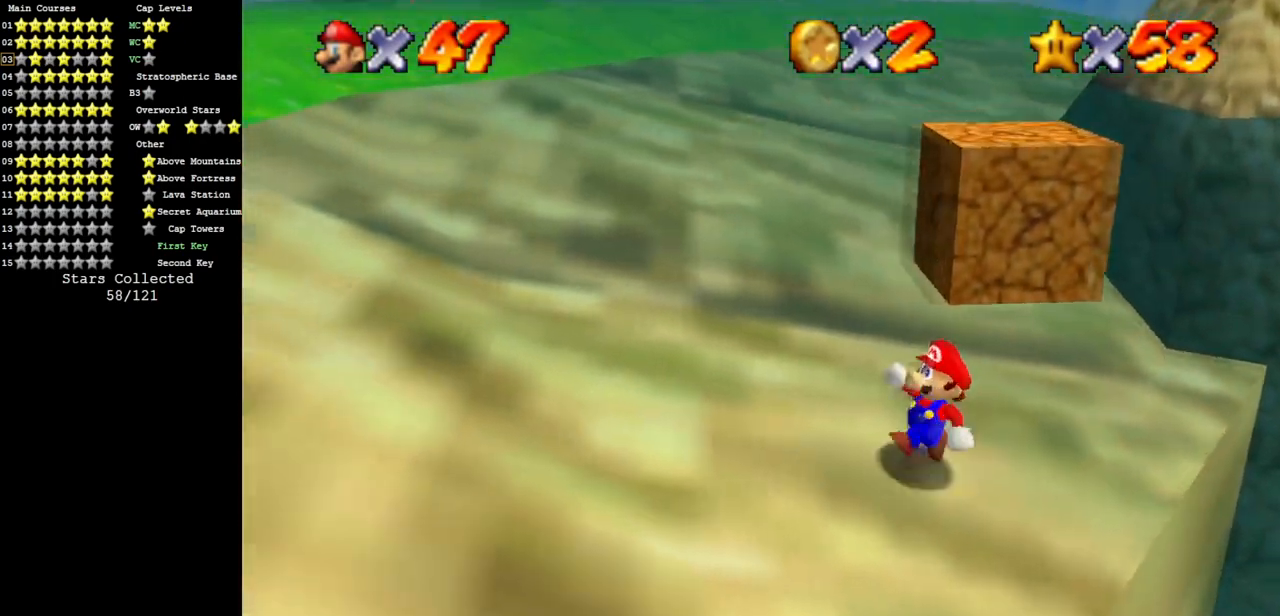
{"buttons": ["C_LEFT"], "left_stick": "center", "events": [[33, "C_LEFT", "down"], [66, "C_DOWN", "down"], [133, "left_stick", "center"], [150, "C_DOWN", "up"], [300, "C_DOWN", "down"], [300, "left_stick", "down"], [383, "C_DOWN", "up"], [417, "C_LEFT", "up"], [450, "left_stick", "center"], [483, "C_LEFT", "down"]]}
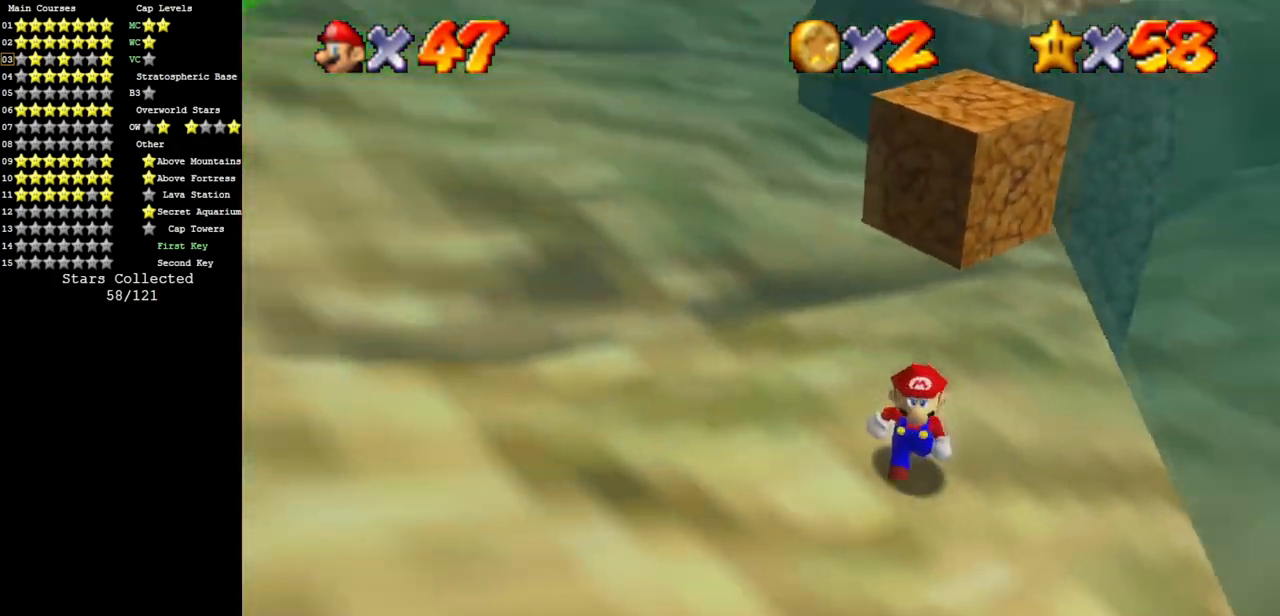
{"buttons": [], "left_stick": "up", "events": [[17, "C_DOWN", "down"], [167, "C_DOWN", "up"], [200, "C_LEFT", "up"], [267, "left_stick", "up-right"], [484, "left_stick", "up"]]}
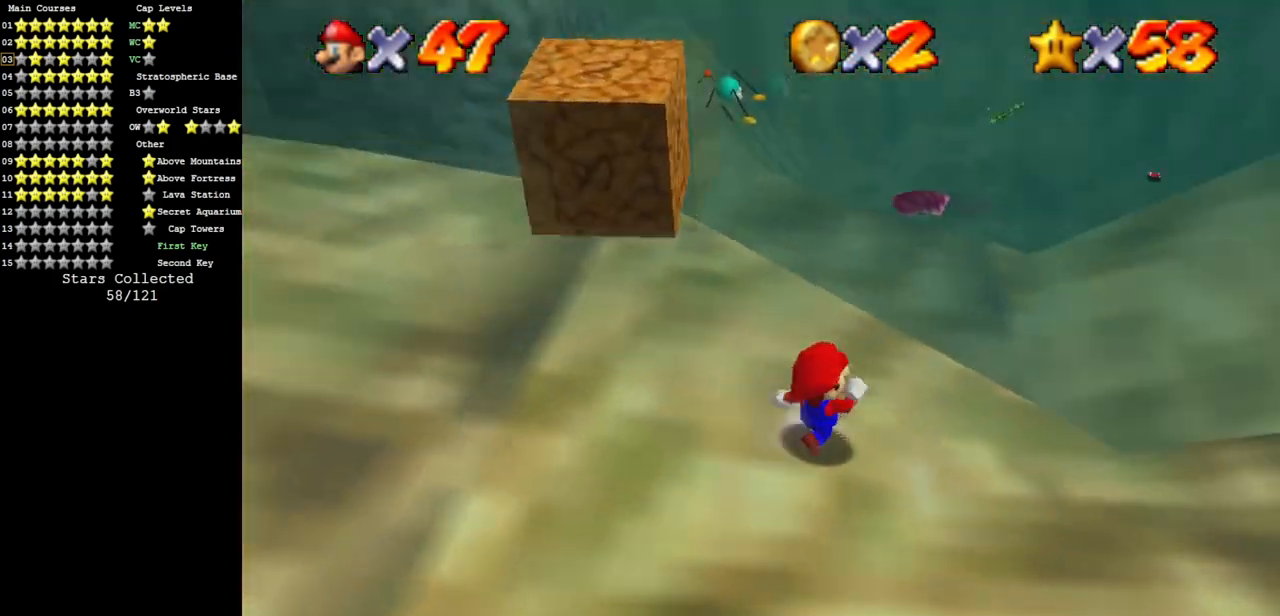
{"buttons": ["A", "Z"], "left_stick": "up", "events": [[400, "Z", "down"], [433, "A", "down"]]}
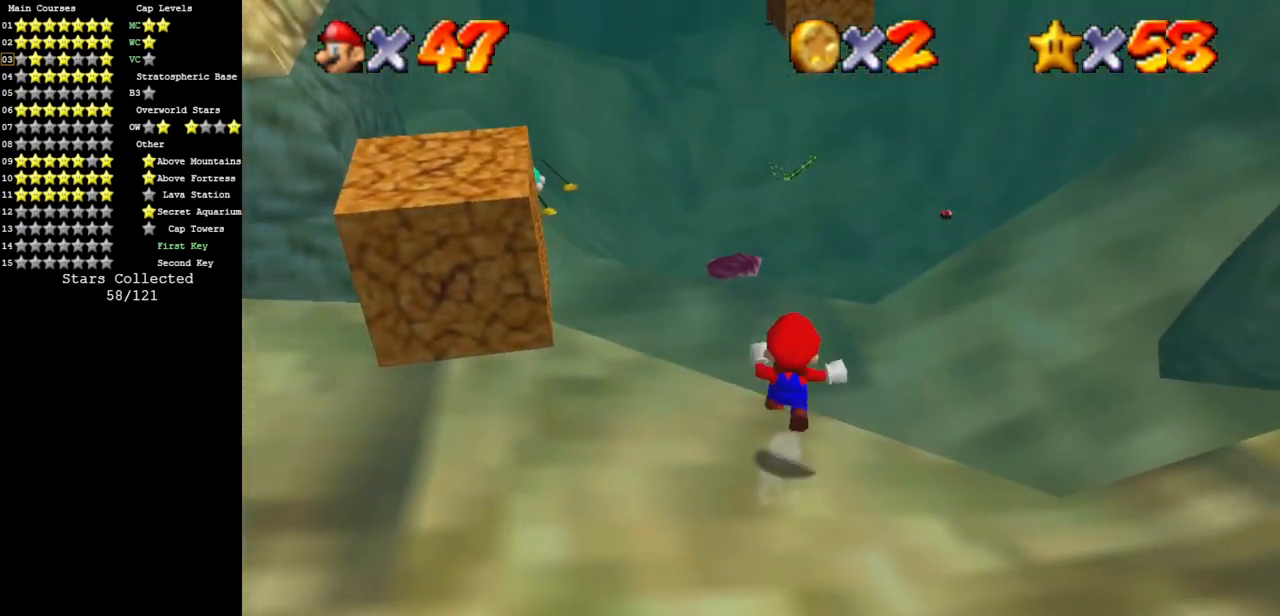
{"buttons": [], "left_stick": "up-left", "events": [[67, "Z", "up"], [100, "A", "up"], [150, "left_stick", "up-right"], [250, "left_stick", "up"], [501, "left_stick", "up-left"]]}
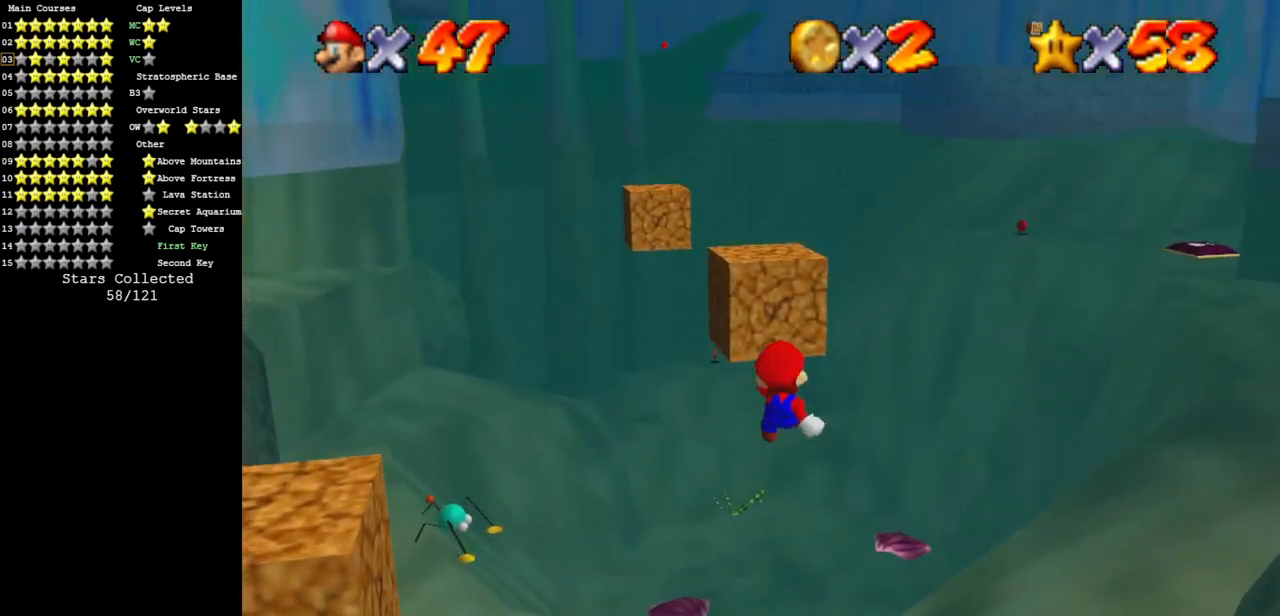
{"buttons": ["A"], "left_stick": "up-left", "events": [[467, "A", "down"]]}
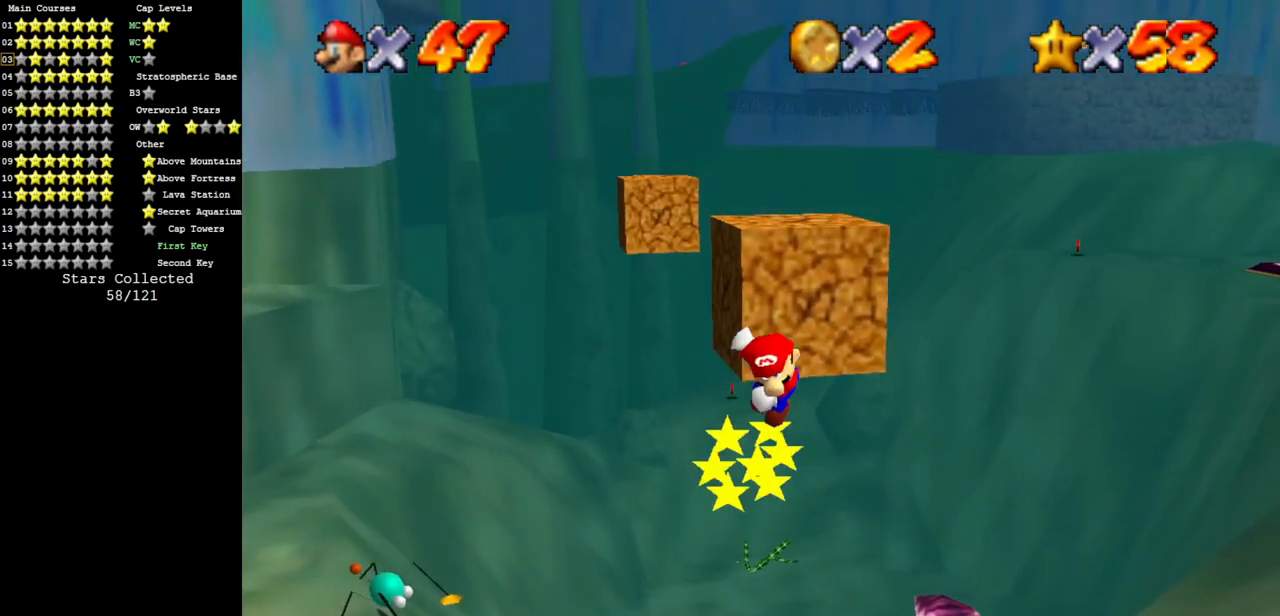
{"buttons": ["A"], "left_stick": "up-left", "events": []}
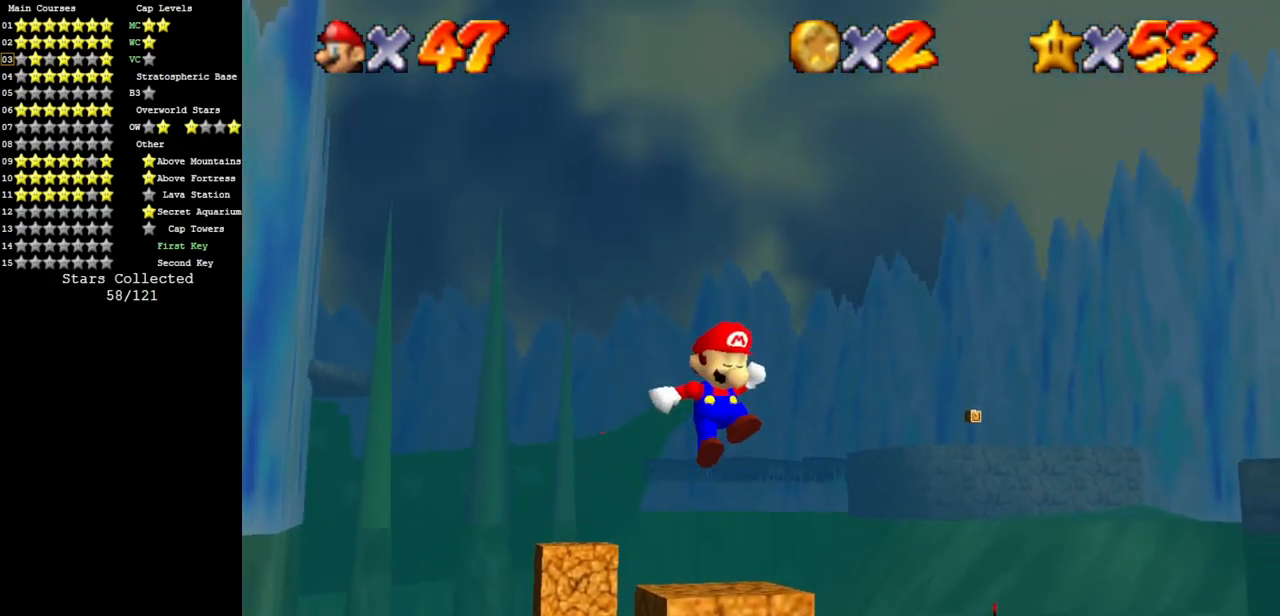
{"buttons": [], "left_stick": "up", "events": [[150, "left_stick", "up"], [383, "A", "up"]]}
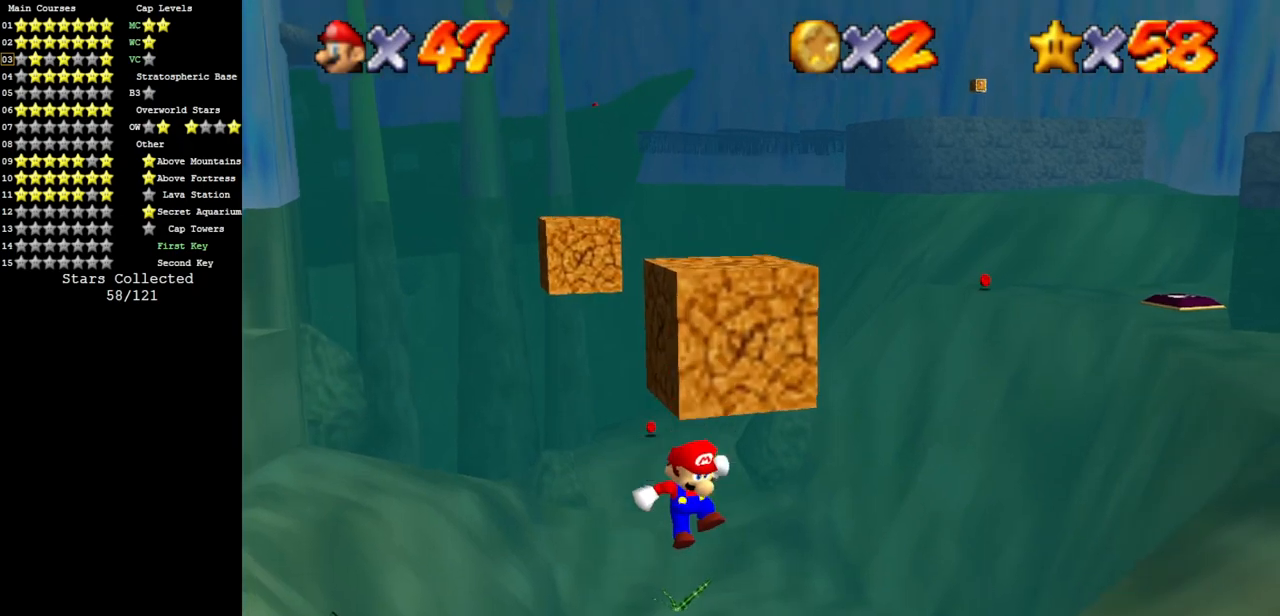
{"buttons": ["A"], "left_stick": "down", "events": [[134, "left_stick", "right"], [217, "left_stick", "down"], [284, "B", "down"], [351, "B", "up"], [434, "A", "down"]]}
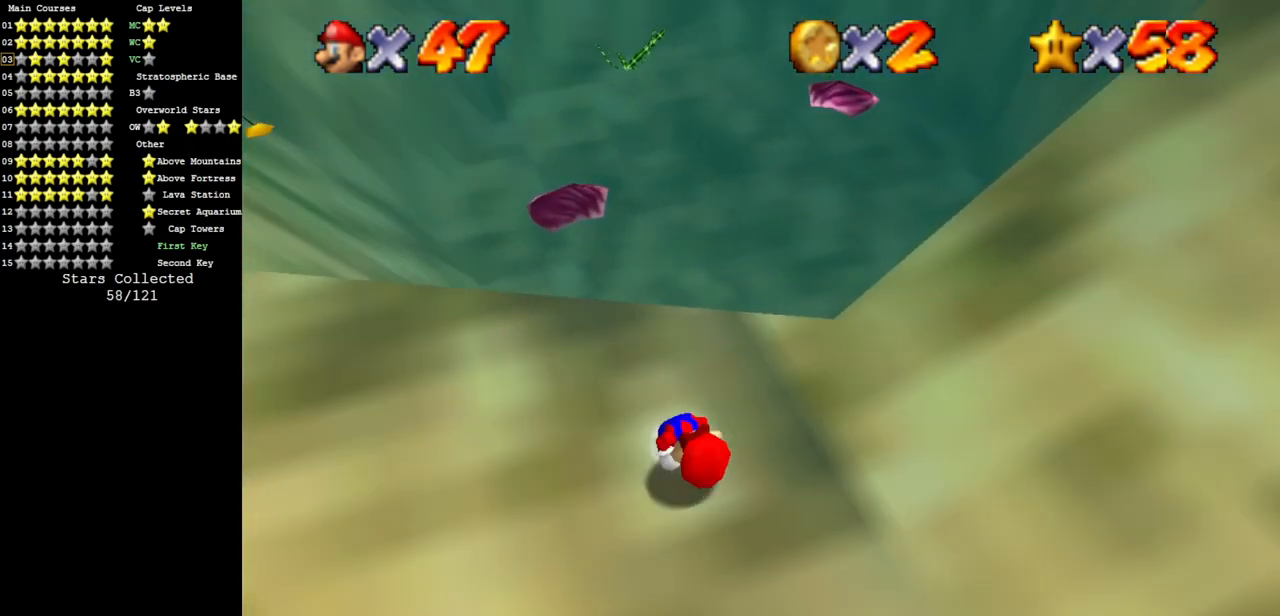
{"buttons": ["C_DOWN", "C_RIGHT"], "left_stick": "down-left", "events": [[66, "A", "up"], [133, "C_DOWN", "down"], [166, "C_RIGHT", "down"], [267, "C_DOWN", "up"], [267, "left_stick", "center"], [317, "C_RIGHT", "up"], [400, "C_DOWN", "down"], [400, "C_RIGHT", "down"], [467, "left_stick", "down-left"]]}
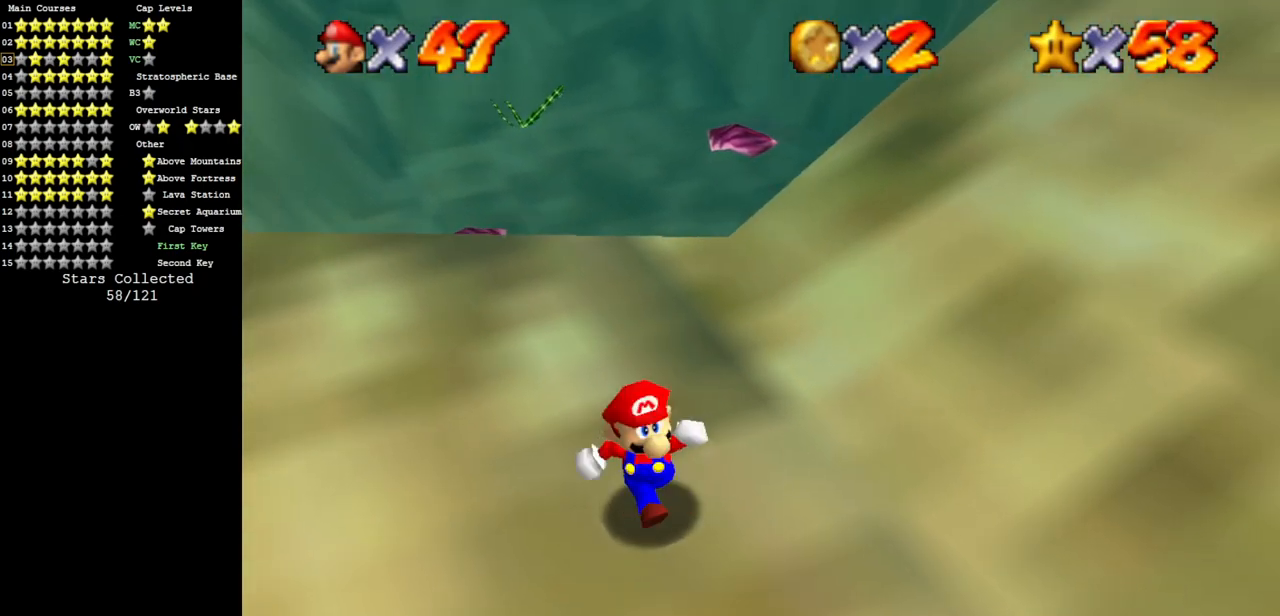
{"buttons": [], "left_stick": "left", "events": [[34, "C_DOWN", "up"], [34, "C_RIGHT", "up"], [100, "C_DOWN", "down"], [100, "C_RIGHT", "down"], [267, "C_DOWN", "up"], [267, "C_RIGHT", "up"], [267, "left_stick", "center"], [334, "C_DOWN", "down"], [334, "C_RIGHT", "down"], [501, "C_DOWN", "up"], [501, "C_RIGHT", "up"], [501, "left_stick", "left"]]}
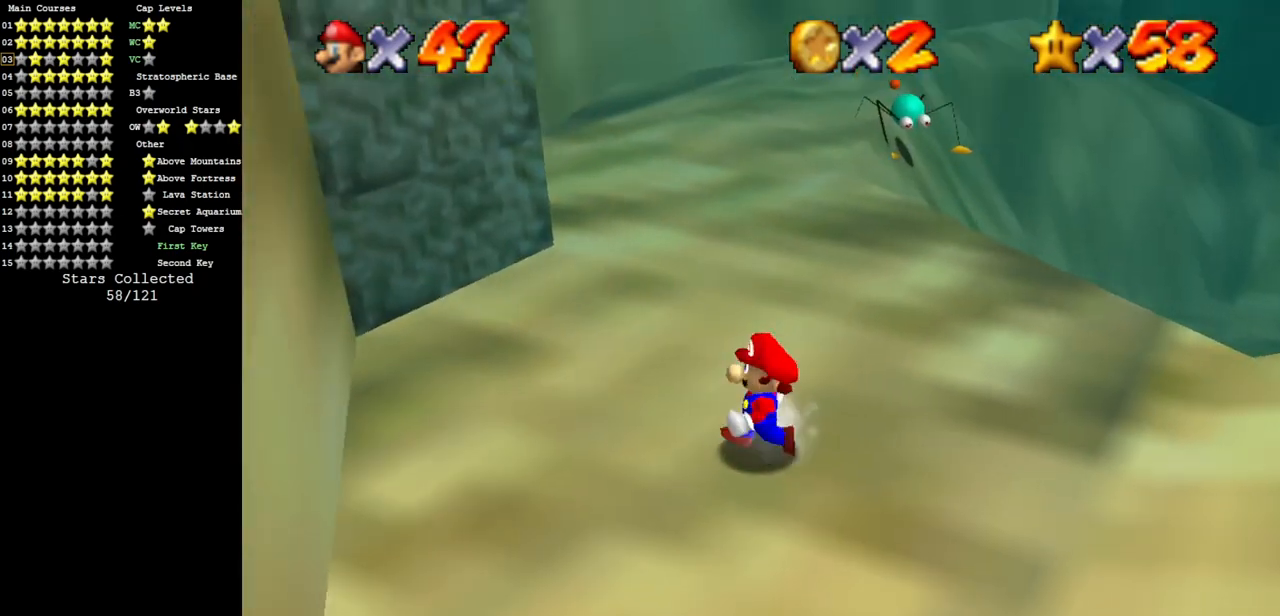
{"buttons": [], "left_stick": "center", "events": [[83, "C_DOWN", "down"], [83, "C_RIGHT", "down"], [200, "left_stick", "center"], [233, "C_DOWN", "up"], [233, "C_RIGHT", "up"]]}
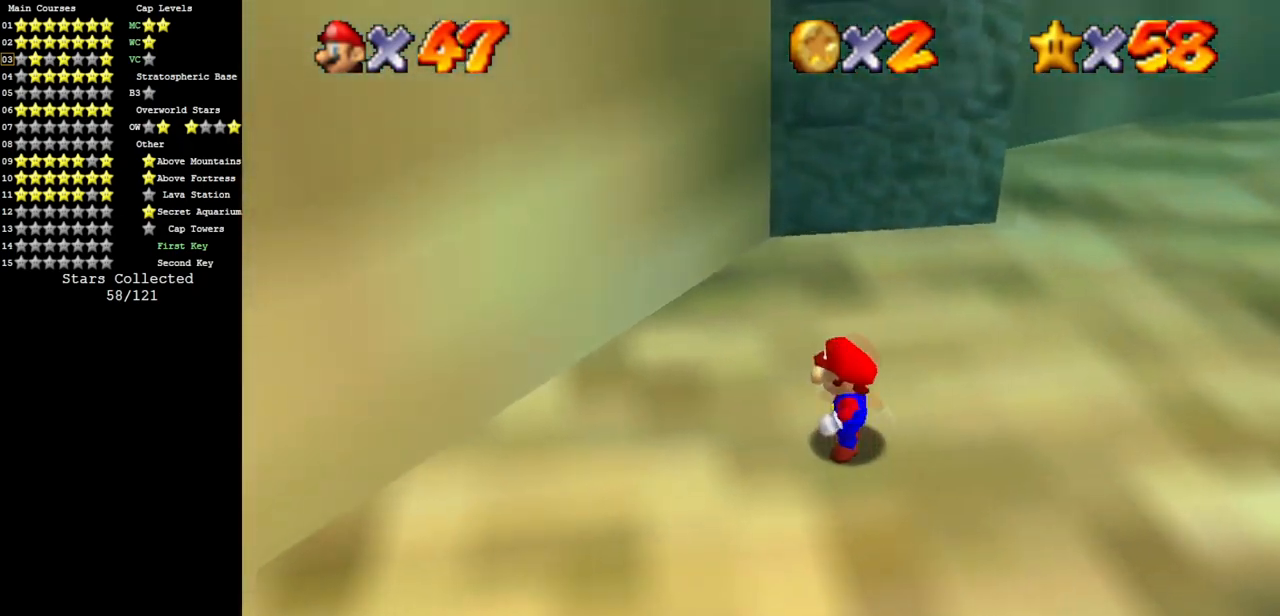
{"buttons": ["A", "B"], "left_stick": "down-right", "events": [[34, "left_stick", "up"], [84, "A", "down"], [84, "B", "down"], [150, "left_stick", "down-right"], [167, "A", "up"], [167, "B", "up"], [467, "A", "down"], [467, "B", "down"]]}
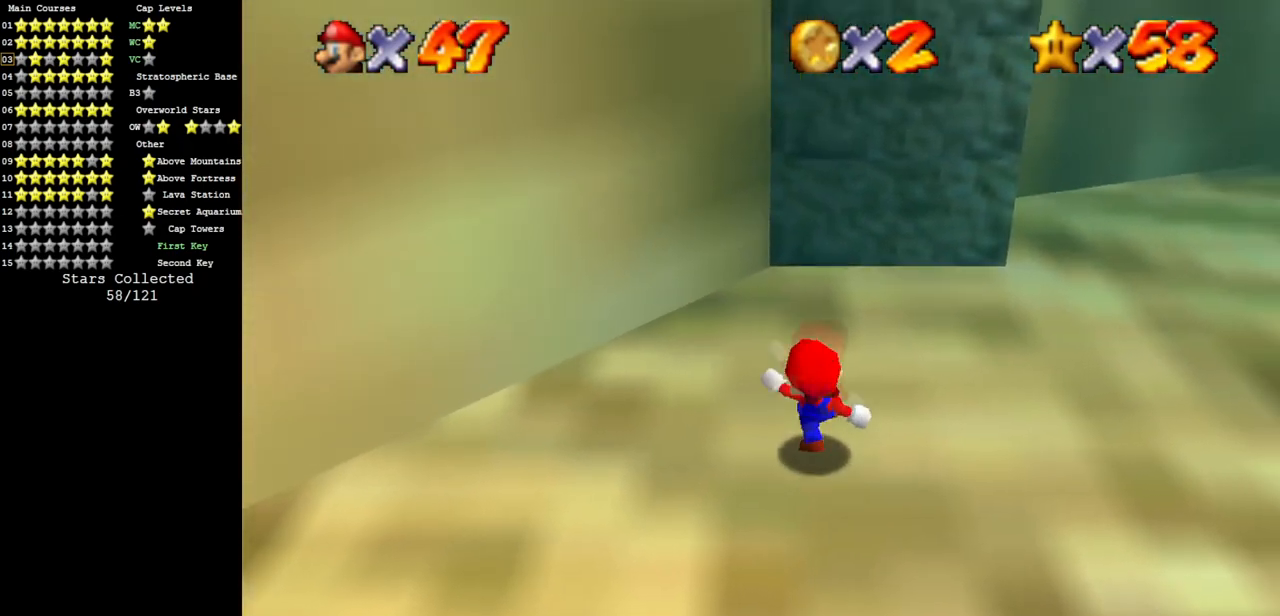
{"buttons": [], "left_stick": "down-right", "events": [[66, "A", "up"], [66, "B", "up"], [417, "A", "down"], [417, "B", "down"], [467, "A", "up"], [467, "B", "up"]]}
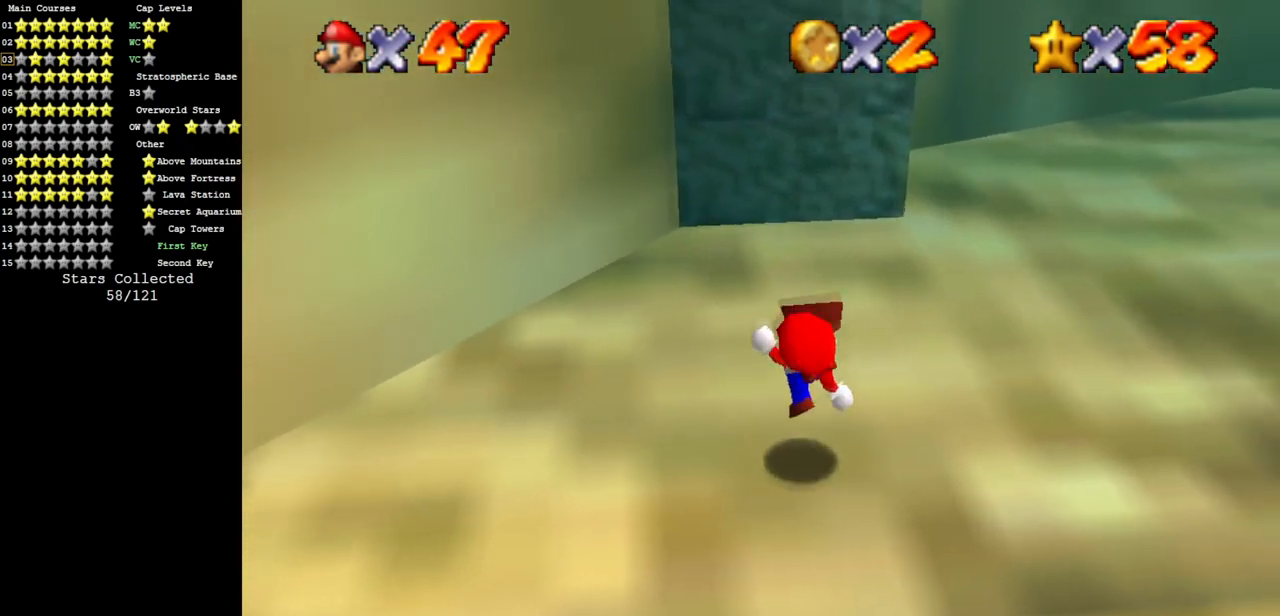
{"buttons": [], "left_stick": "center", "events": [[34, "left_stick", "center"], [267, "A", "down"], [267, "B", "down"], [451, "A", "up"], [451, "B", "up"]]}